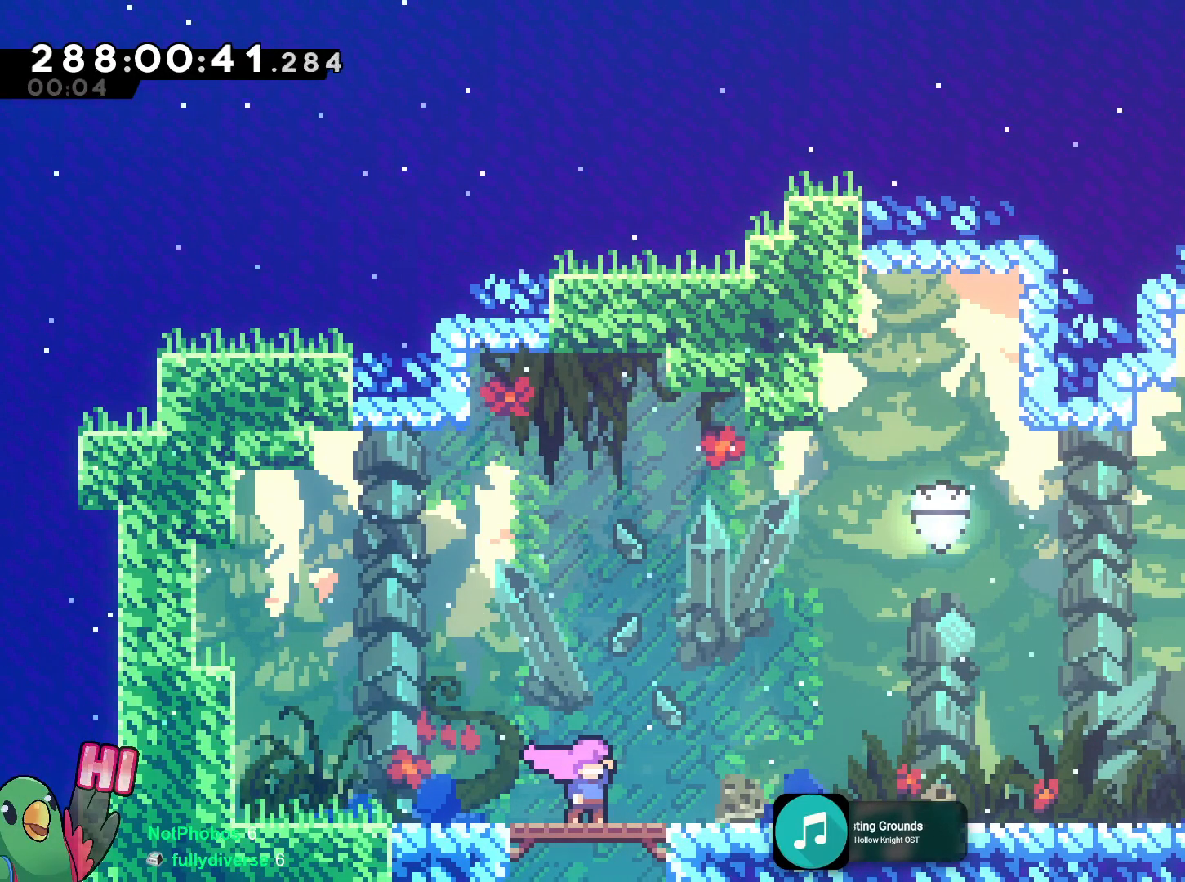
Gameplay with a controller (Nintendo layout); each line is a JSON object with the inputs held at the frame after it. "events" lists button and stick changes between this image and that frame as [ms after this image, input, new state], when the widget could be followed in between. Not read: HOME L3 R3.
{"buttons": [], "left_stick": "center", "right_stick": "center", "events": [[367, "Y", "down"], [367, "left_stick", "right"], [434, "Y", "up"], [500, "left_stick", "center"]]}
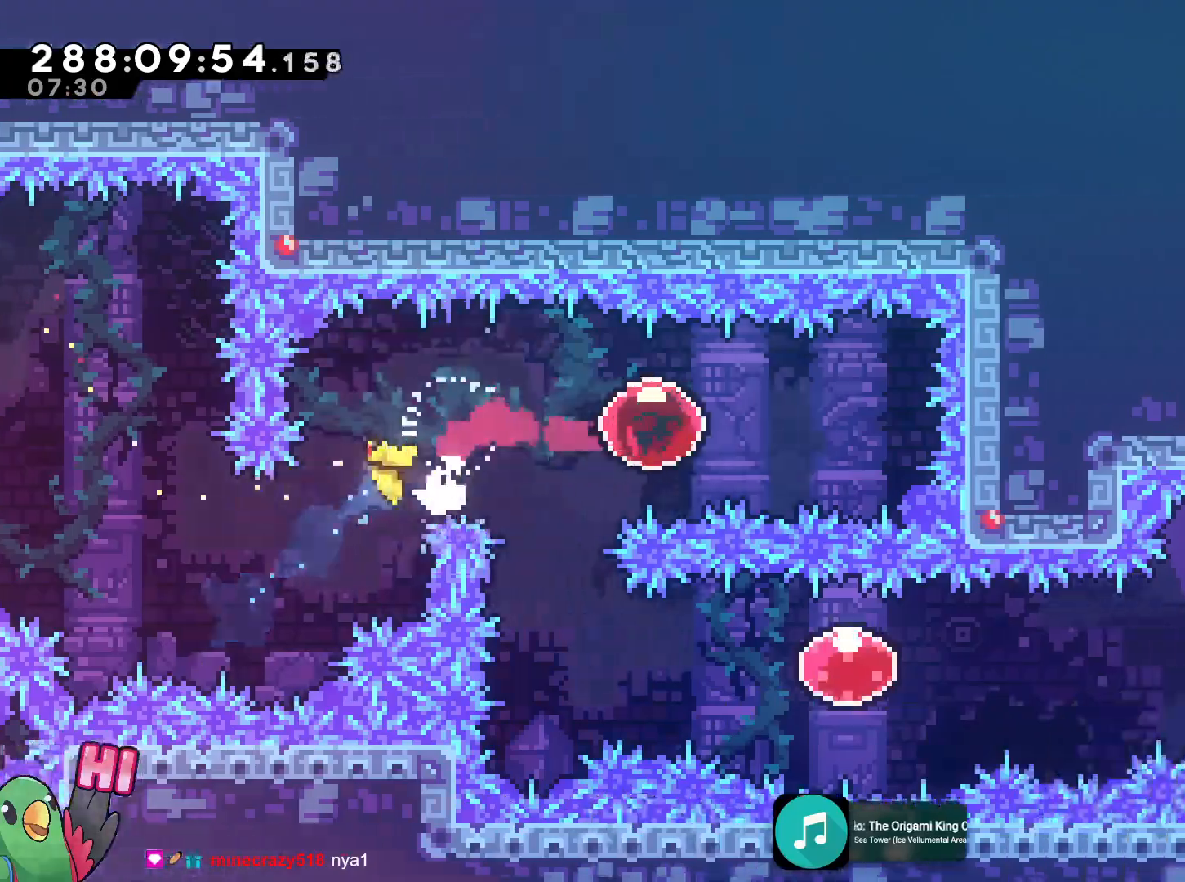
{"buttons": [], "left_stick": "center", "right_stick": "center", "events": [[167, "Y", "down"], [167, "left_stick", "up-left"], [317, "Y", "up"], [367, "left_stick", "center"]]}
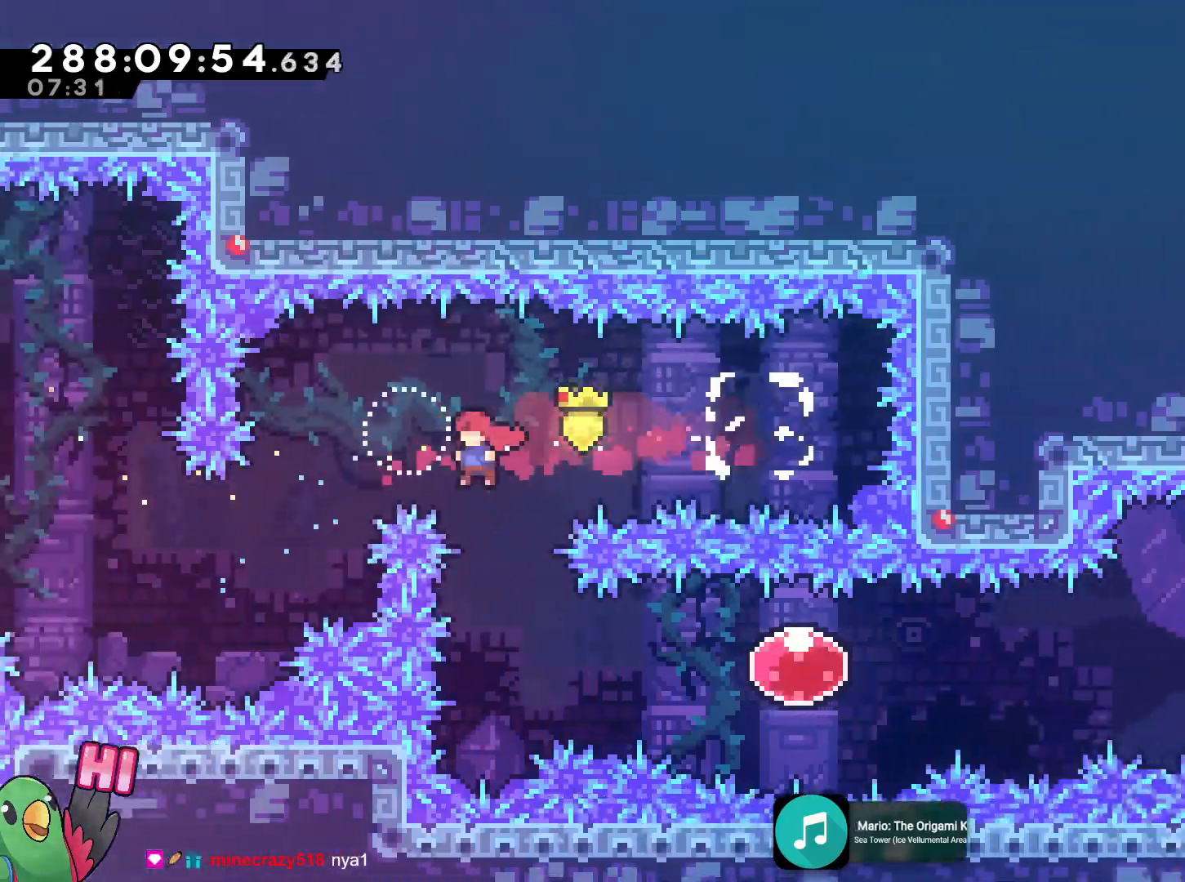
{"buttons": ["B", "R1"], "left_stick": "center", "right_stick": "center", "events": [[33, "DPAD_RIGHT", "down"], [83, "DPAD_RIGHT", "up"], [150, "left_stick", "right"], [434, "left_stick", "center"], [450, "B", "down"], [467, "R1", "down"]]}
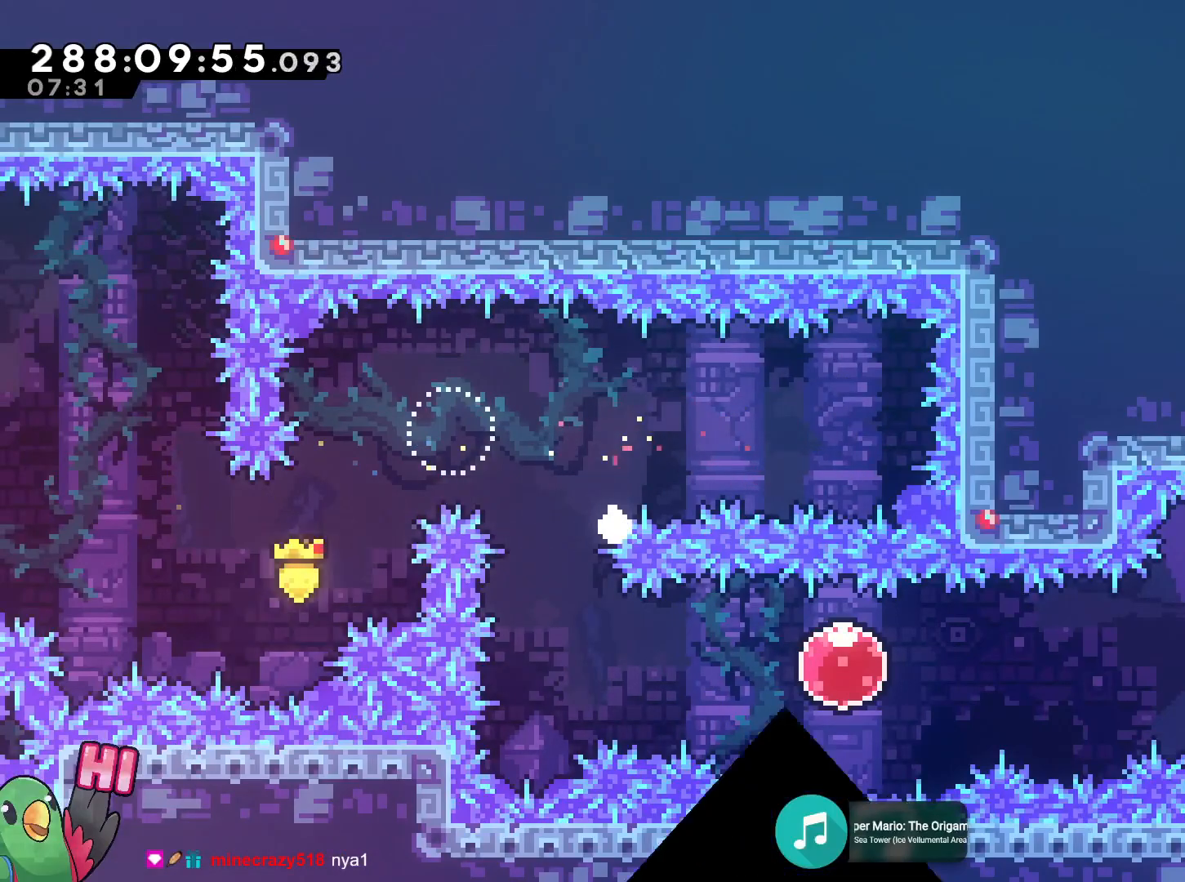
{"buttons": [], "left_stick": "center", "right_stick": "center", "events": [[84, "B", "up"], [151, "B", "down"], [251, "B", "up"], [334, "B", "down"], [434, "B", "up"], [484, "R1", "up"]]}
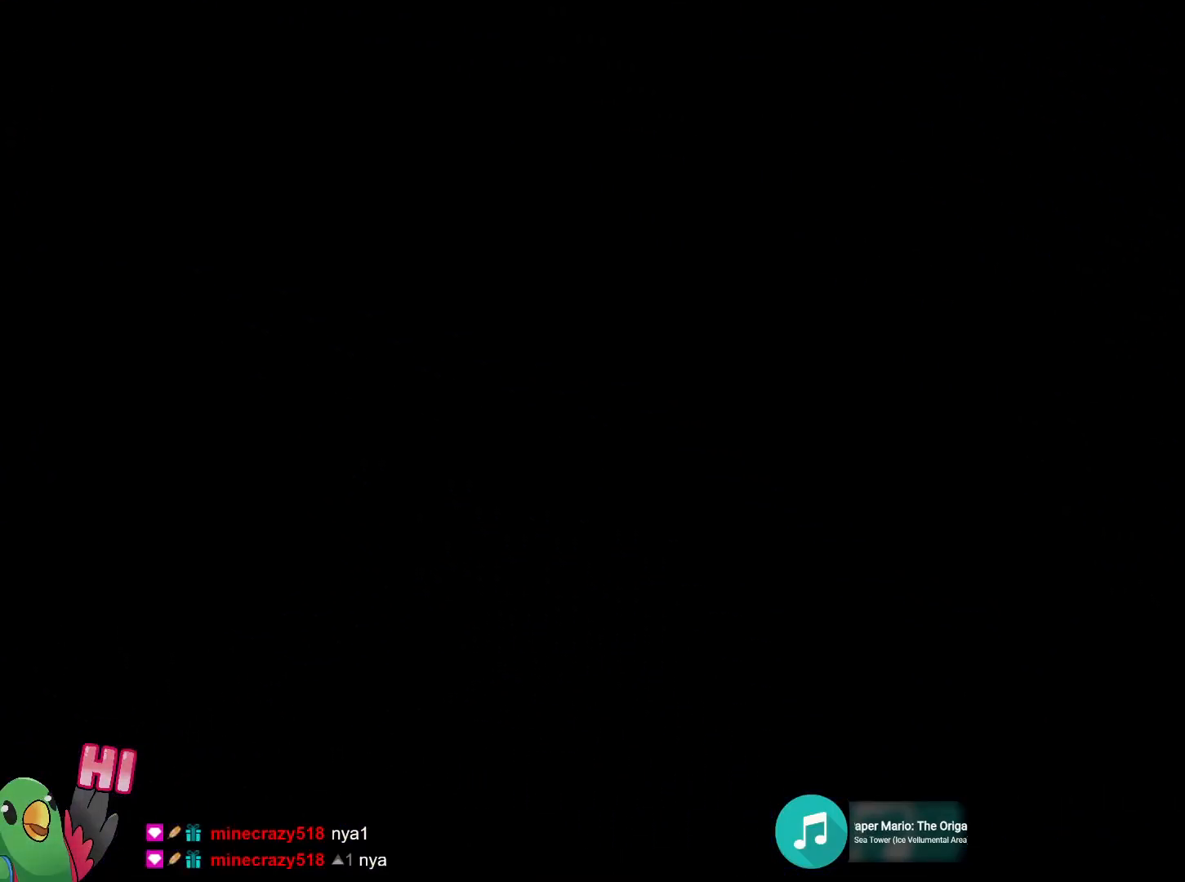
{"buttons": [], "left_stick": "center", "right_stick": "center", "events": []}
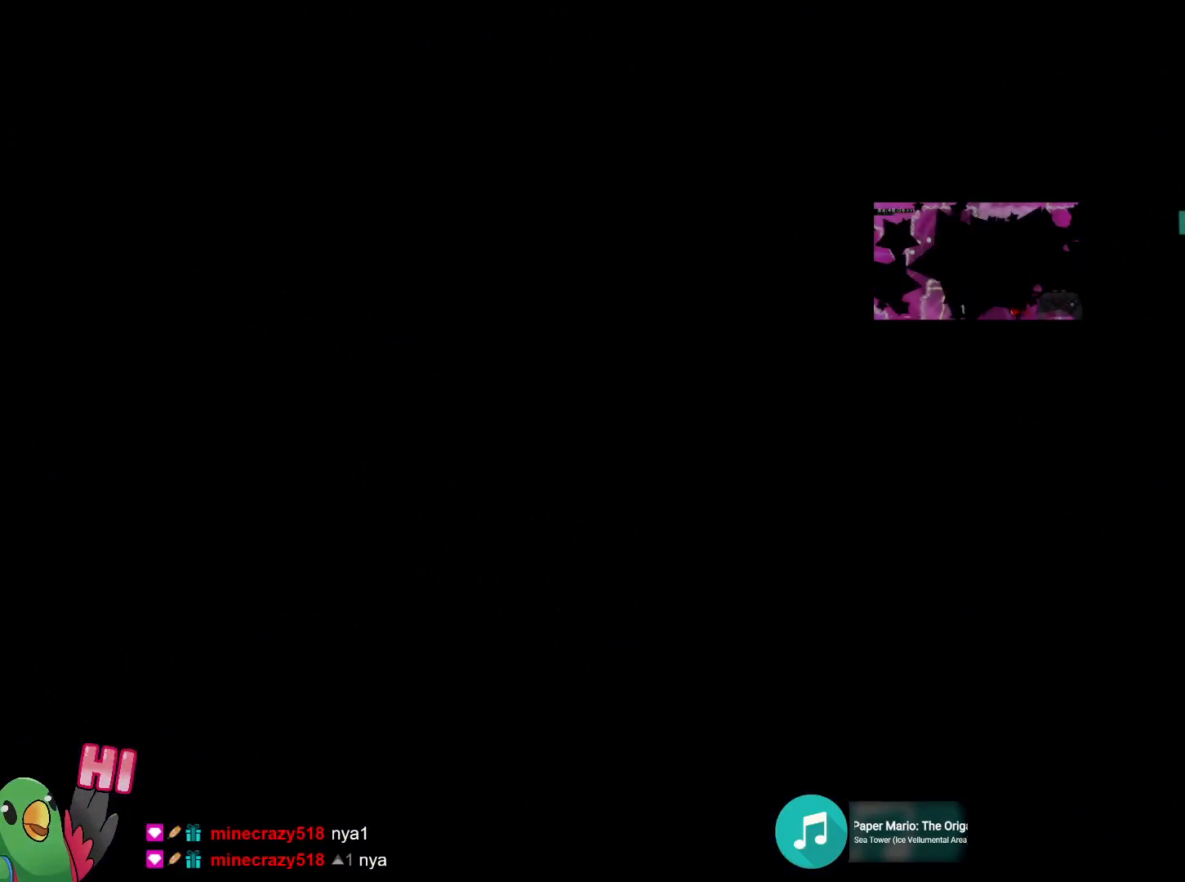
{"buttons": [], "left_stick": "center", "right_stick": "center", "events": []}
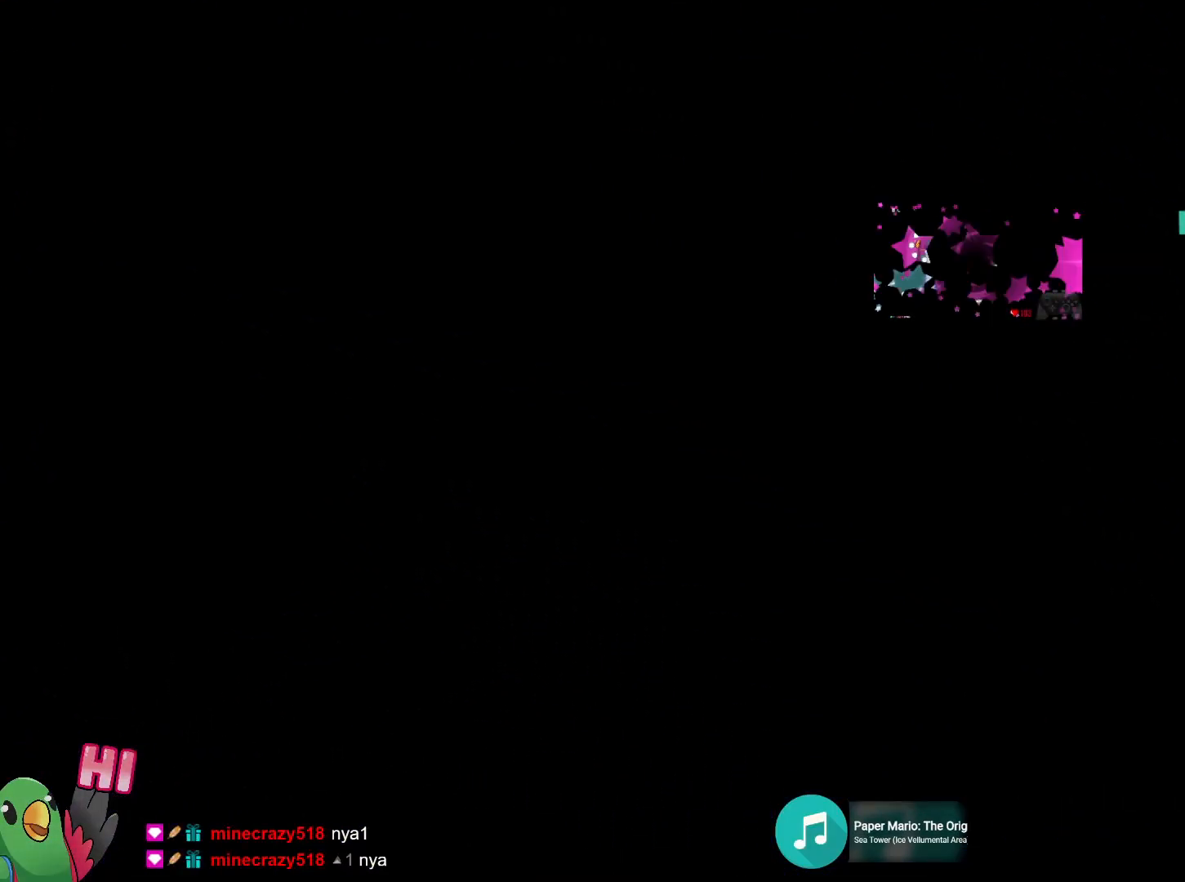
{"buttons": [], "left_stick": "center", "right_stick": "center", "events": []}
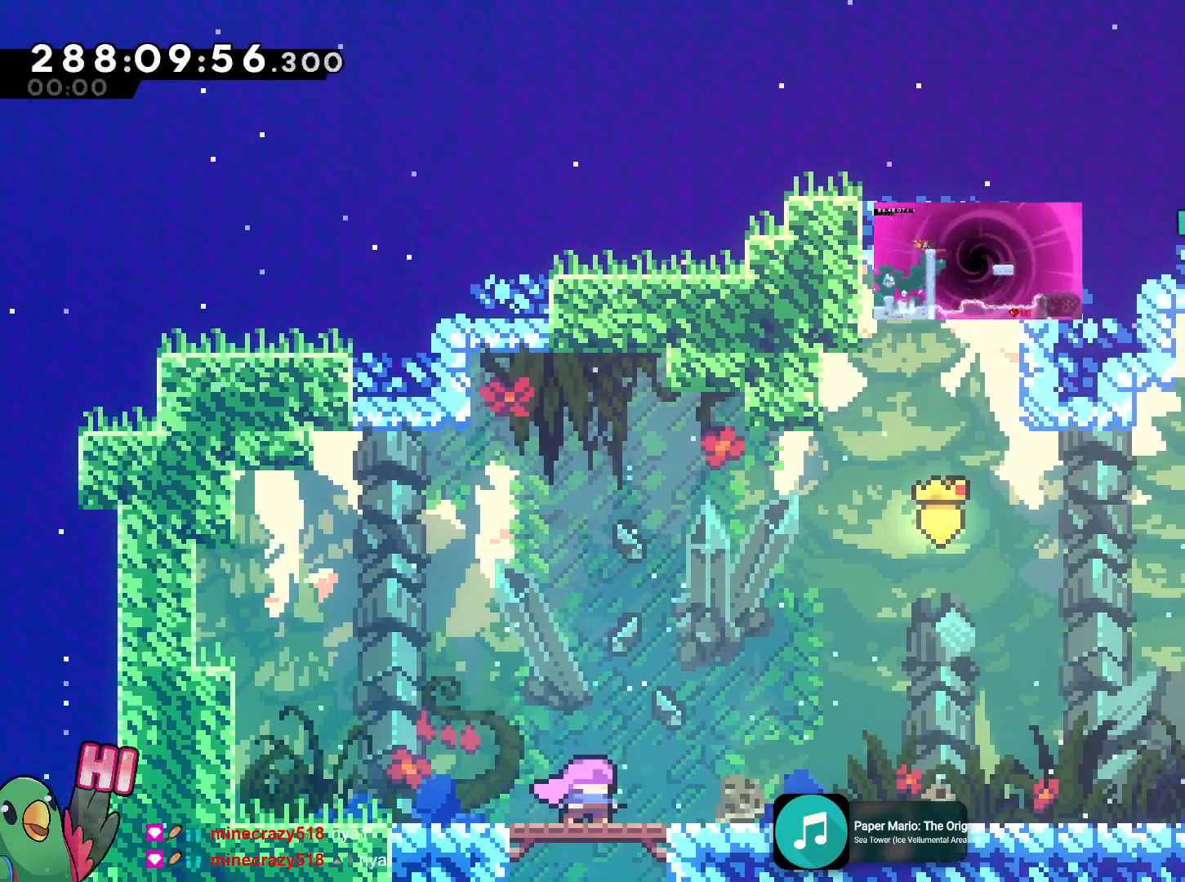
{"buttons": ["L2"], "left_stick": "down-right", "right_stick": "center", "events": [[301, "L2", "down"], [351, "Y", "down"], [417, "left_stick", "down-right"], [484, "Y", "up"]]}
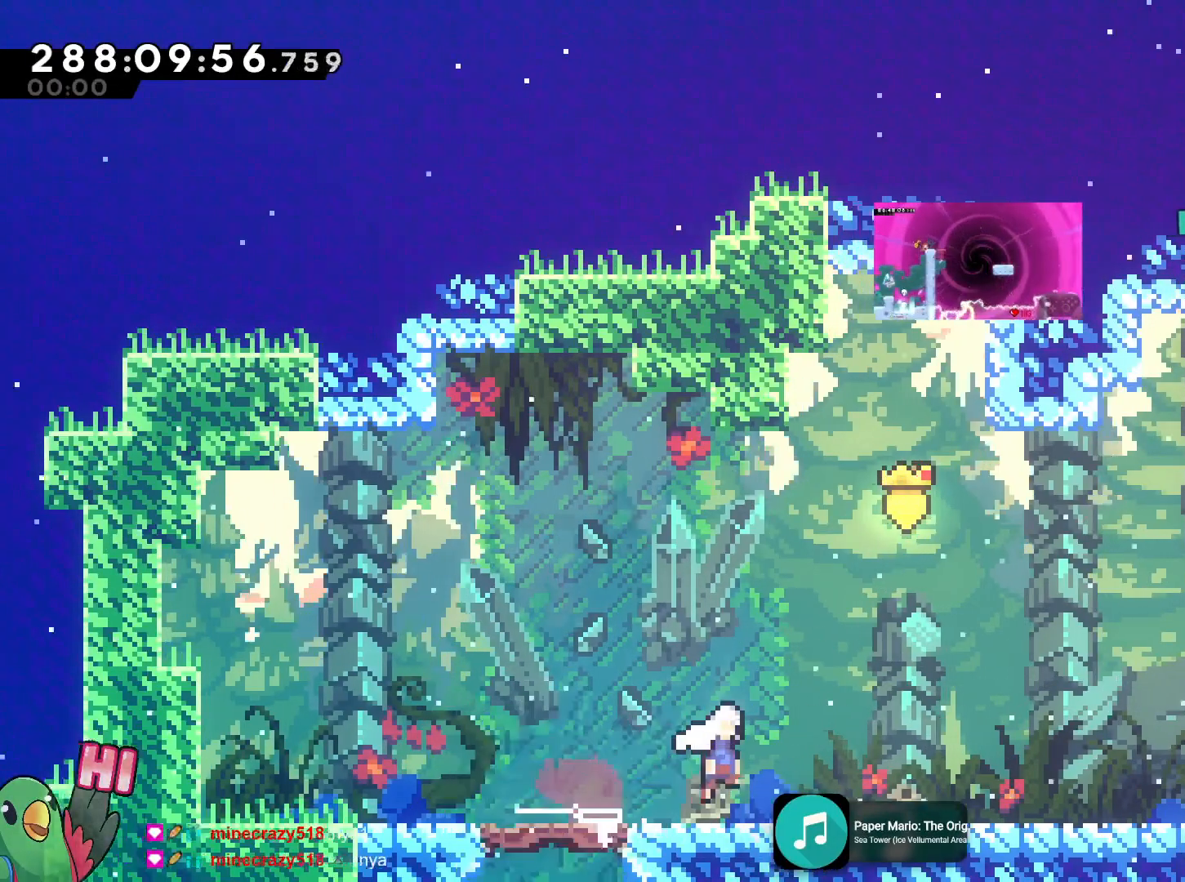
{"buttons": ["R1"], "left_stick": "up-left", "right_stick": "center"}
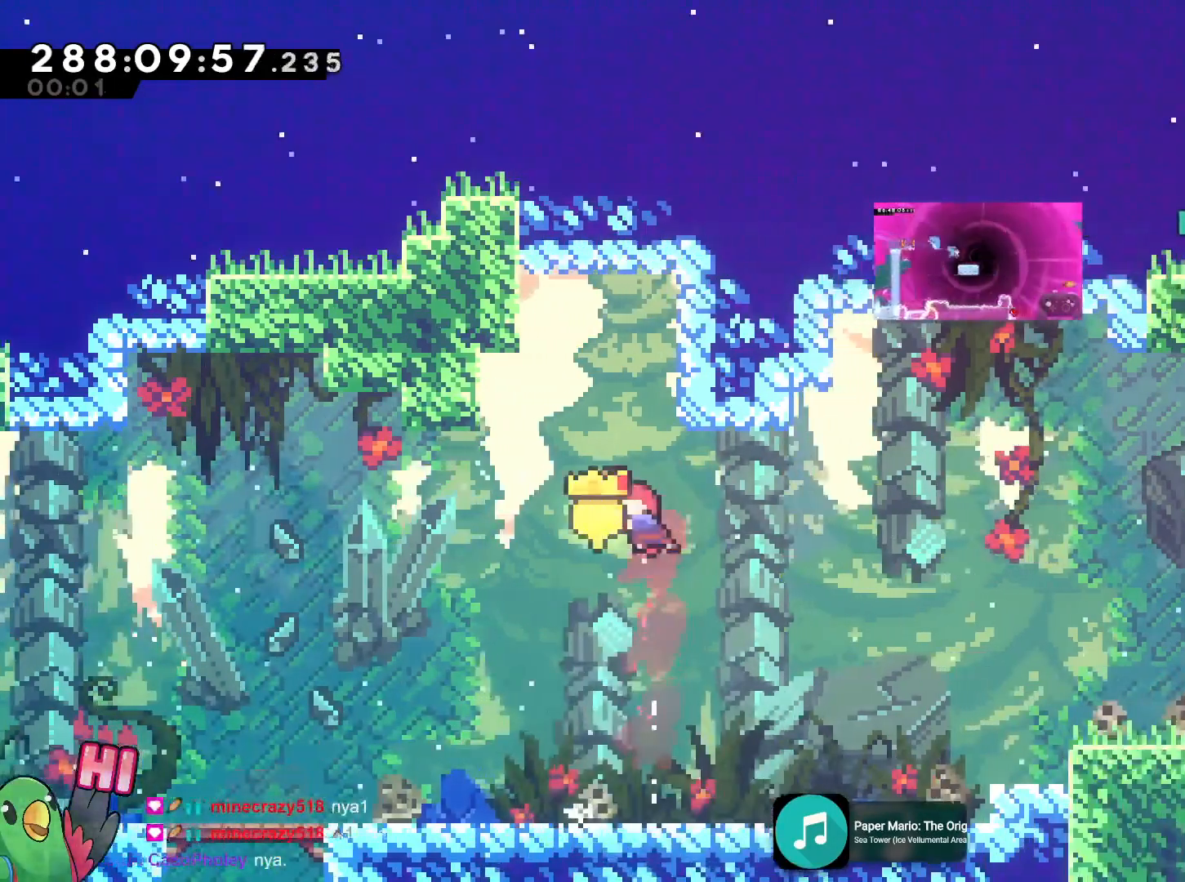
{"buttons": ["Y", "R1"], "left_stick": "down-right", "right_stick": "center", "events": [[151, "left_stick", "right"], [434, "Y", "down"], [501, "left_stick", "down-right"]]}
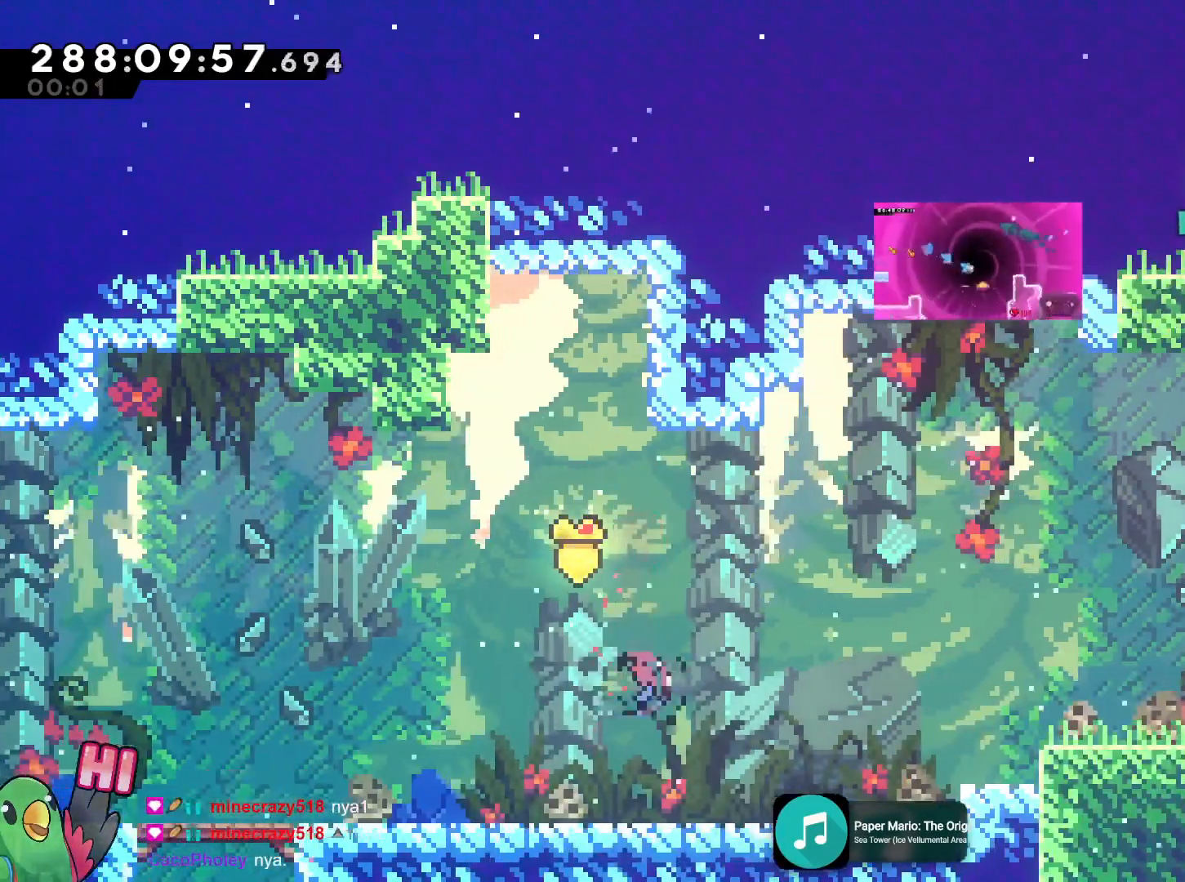
{"buttons": ["B", "Y", "L1", "R1"], "left_stick": "down-right", "right_stick": "center", "events": [[67, "Y", "up"], [133, "B", "down"], [267, "L1", "down"], [434, "R2", "down"], [434, "SELECT", "down"], [467, "Y", "down"], [484, "R2", "up"], [500, "SELECT", "up"]]}
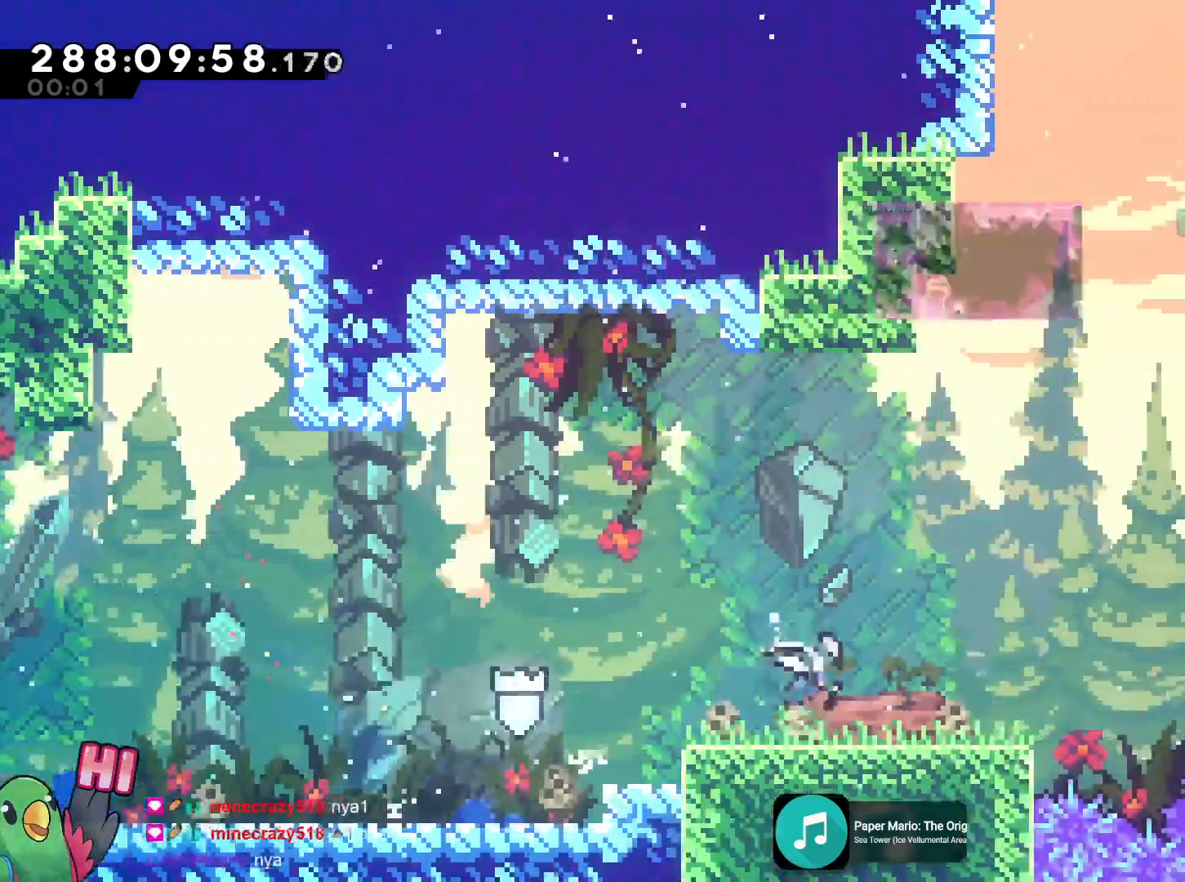
{"buttons": ["B"], "left_stick": "up-right", "right_stick": "center", "events": [[34, "L1", "up"], [67, "R1", "up"], [67, "Y", "up"], [101, "B", "up"], [117, "DPAD_RIGHT", "down"], [151, "left_stick", "up-right"], [167, "B", "down"], [167, "DPAD_RIGHT", "up"], [217, "DPAD_LEFT", "down"], [317, "DPAD_LEFT", "up"], [384, "Y", "down"], [501, "Y", "up"]]}